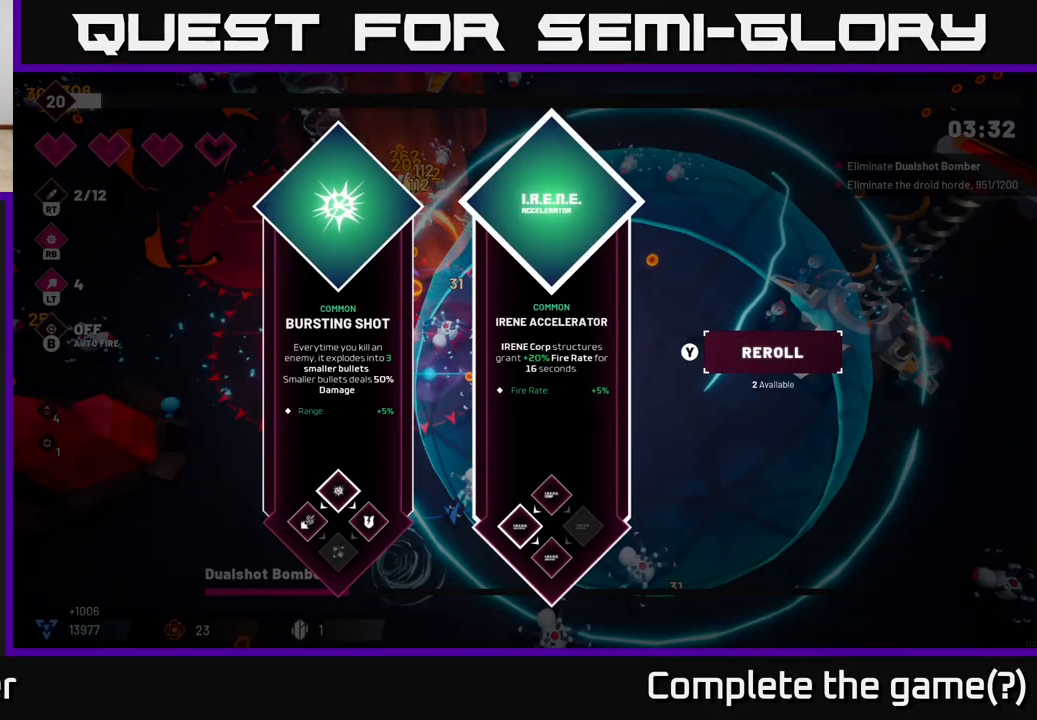
Gameplay with a controller (Xbox layout); each line is a JSON object with the inputs held at the frame after it. "events" lists button and stick changes between this image and that frame as [ms after this image, input, new state], when the widget could be followed in between. Not read: L3 R3.
{"buttons": ["A"], "left_stick": "down-right", "right_stick": "center", "events": [[150, "left_stick", "center"], [333, "left_stick", "left"], [467, "A", "down"], [500, "left_stick", "down-right"]]}
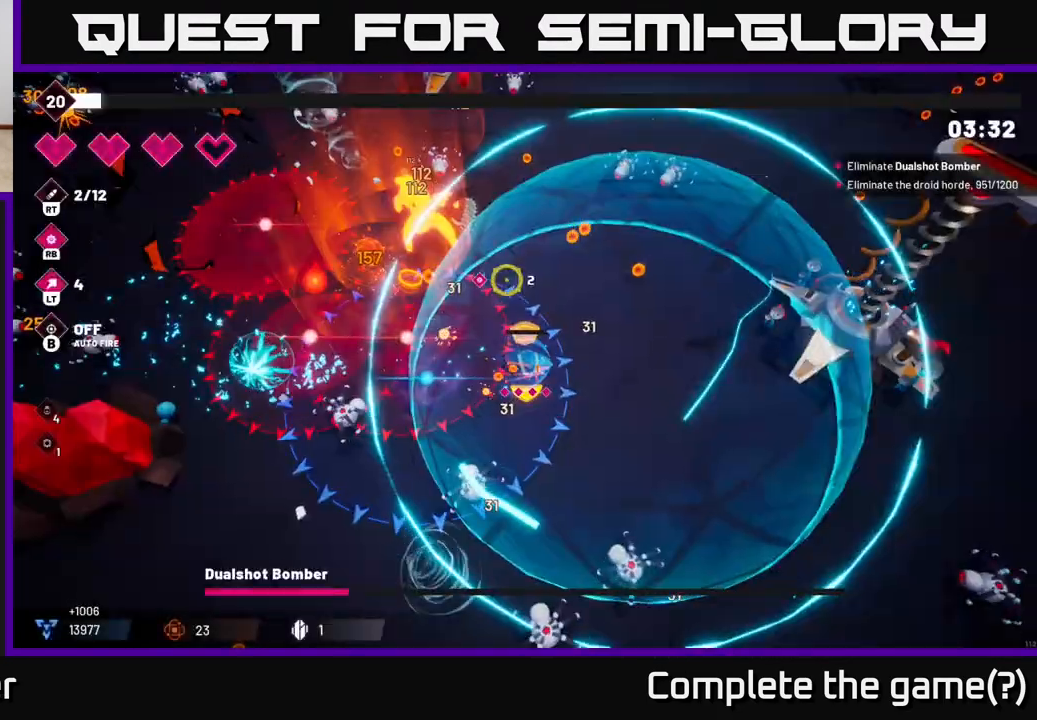
{"buttons": ["R2"], "left_stick": "up", "right_stick": "left", "events": [[33, "A", "up"], [50, "left_stick", "right"], [67, "L2", "down"], [183, "right_stick", "up-left"], [233, "L2", "up"], [283, "left_stick", "up"], [283, "right_stick", "left"], [400, "R2", "down"]]}
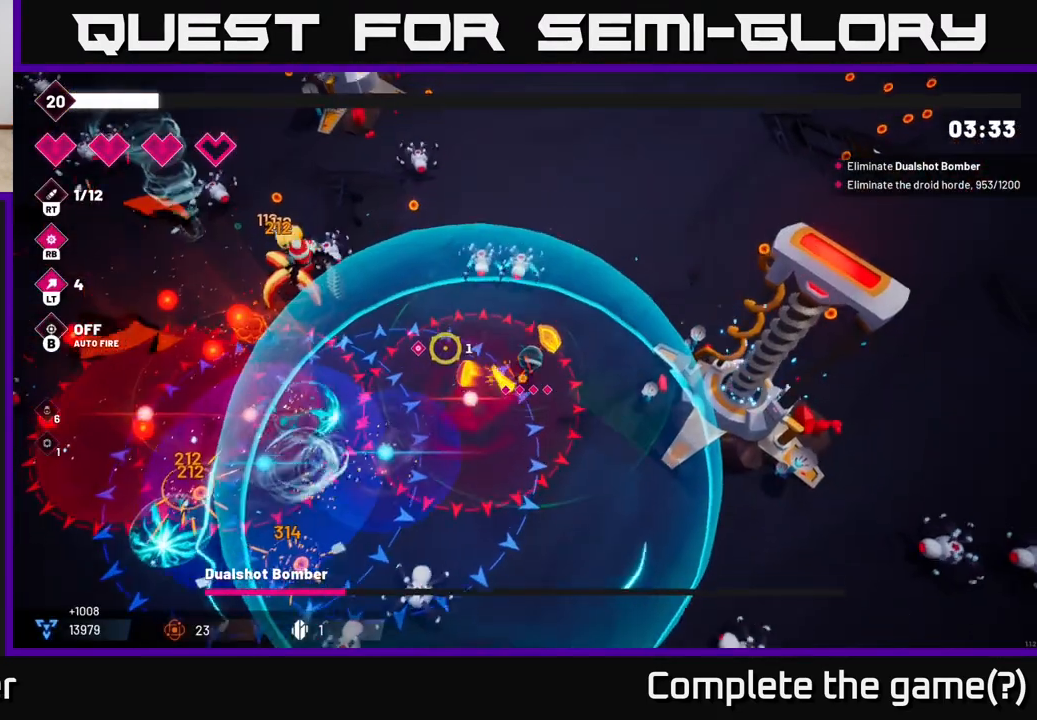
{"buttons": ["R2"], "left_stick": "up-right", "right_stick": "left", "events": [[50, "left_stick", "down"], [200, "left_stick", "up"], [467, "left_stick", "up-right"]]}
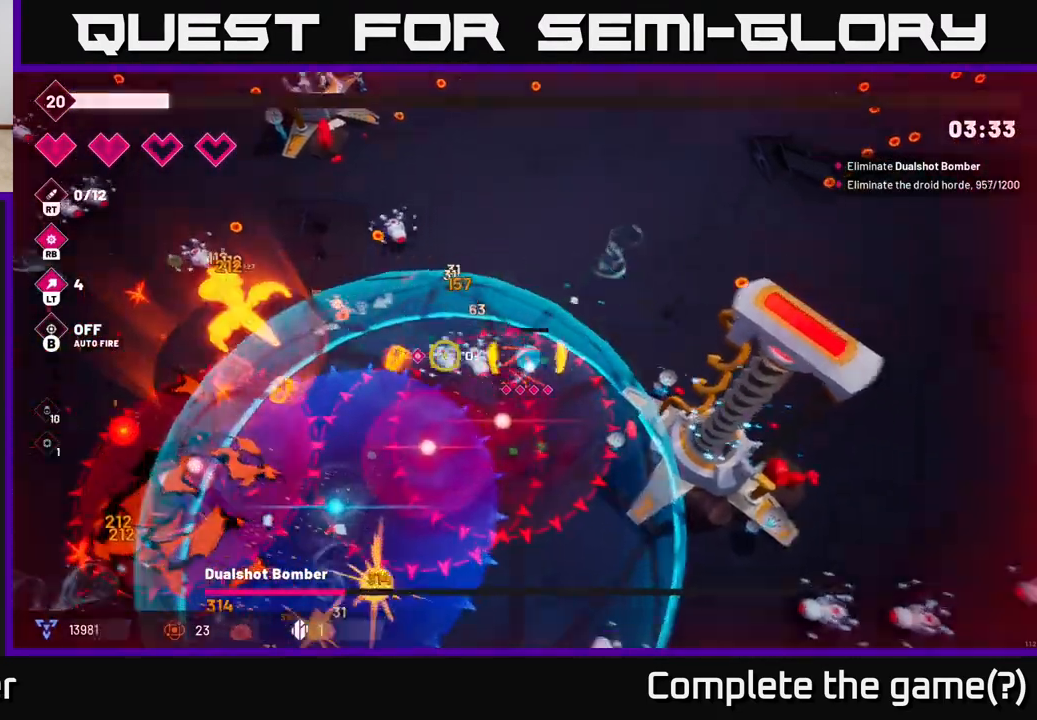
{"buttons": ["L2", "R2"], "left_stick": "up-left", "right_stick": "left", "events": [[133, "left_stick", "up"], [417, "L2", "down"], [450, "left_stick", "up-left"]]}
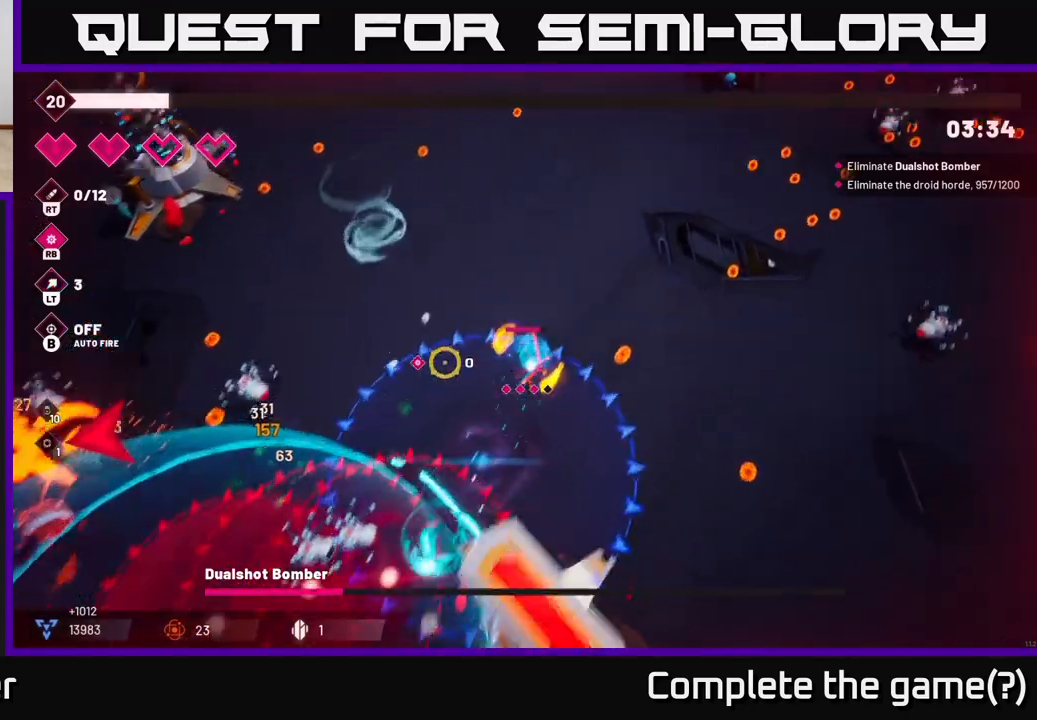
{"buttons": ["R2"], "left_stick": "left", "right_stick": "left", "events": [[50, "L2", "up"], [117, "left_stick", "left"]]}
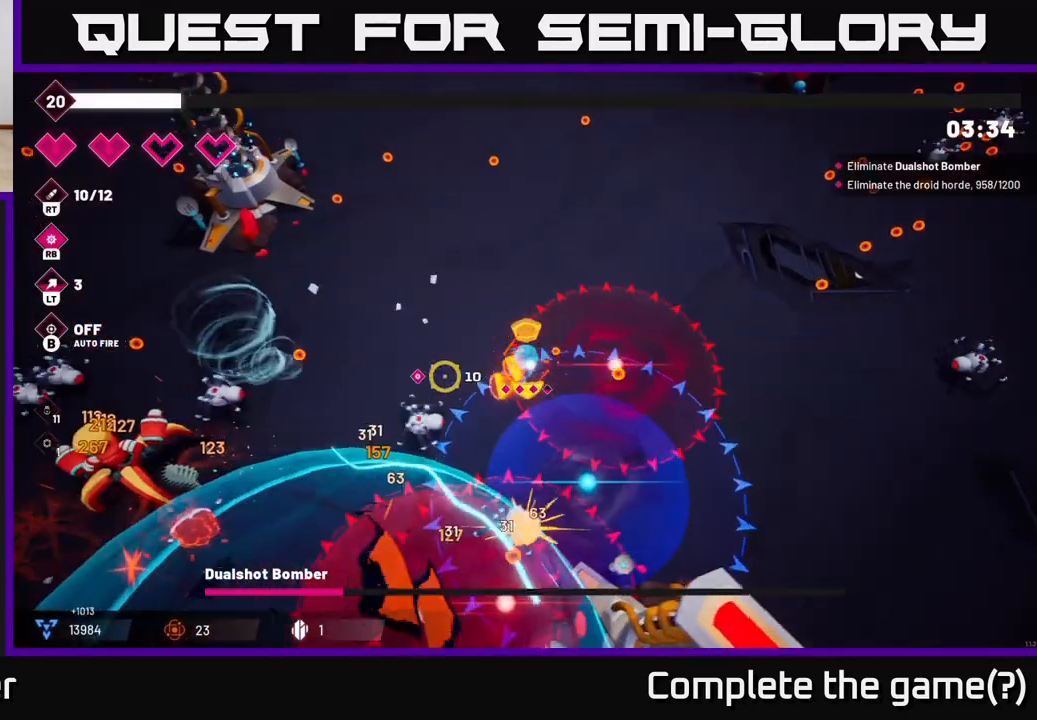
{"buttons": ["R2"], "left_stick": "up-left", "right_stick": "down-left", "events": [[133, "left_stick", "up-left"], [350, "right_stick", "down-left"]]}
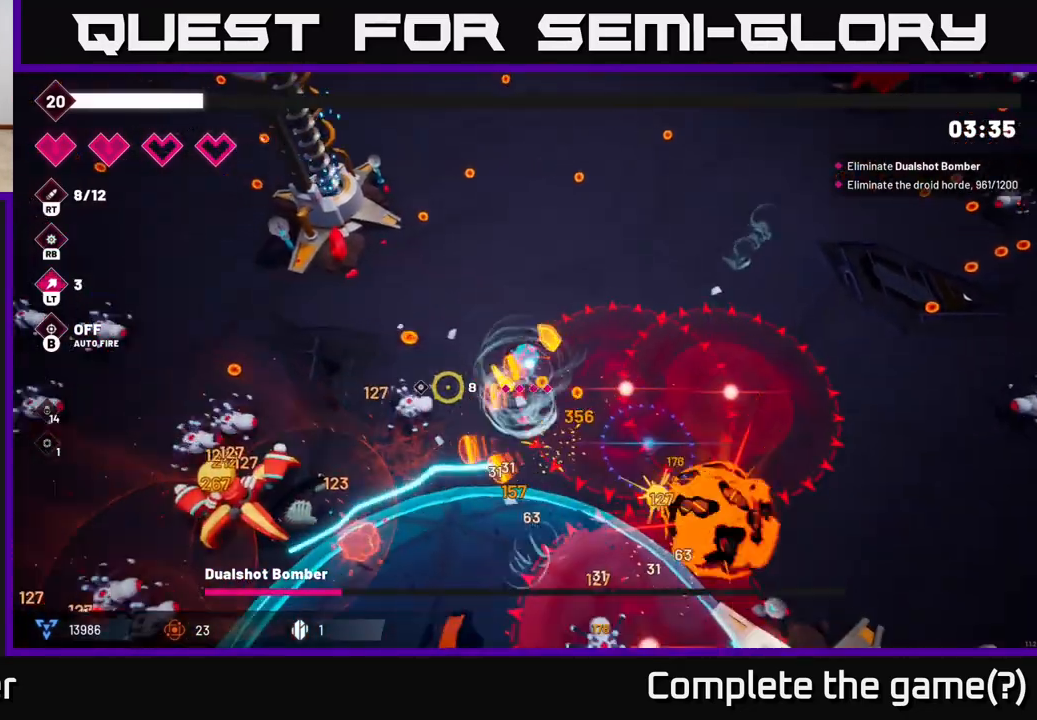
{"buttons": ["R2"], "left_stick": "up-left", "right_stick": "down", "events": [[500, "right_stick", "down"]]}
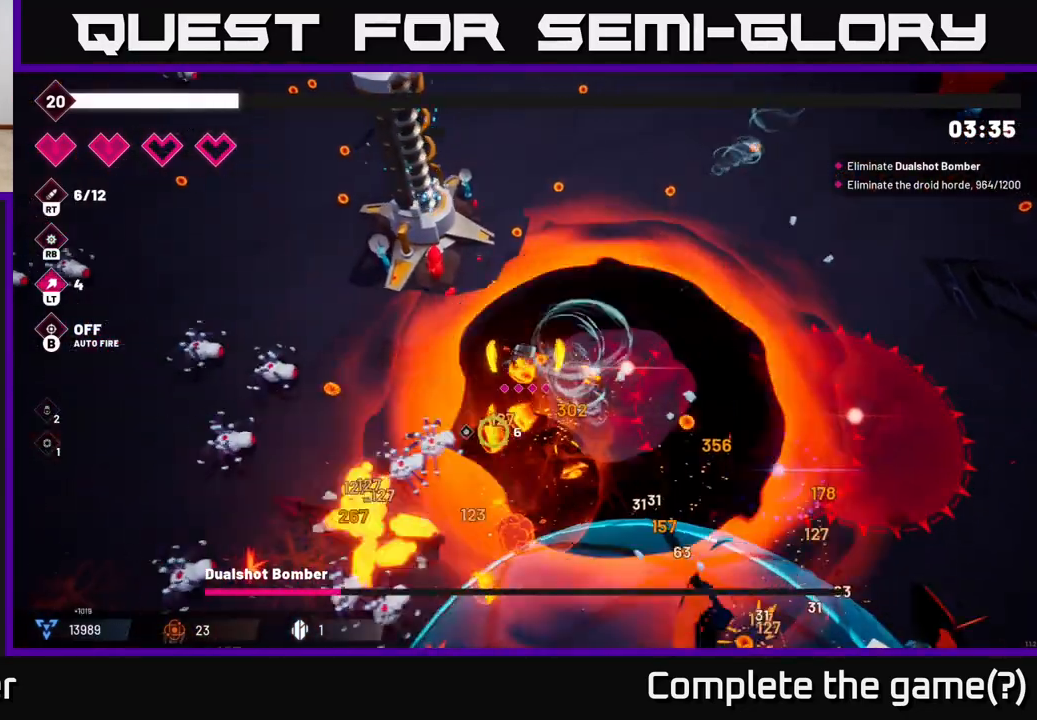
{"buttons": ["L2", "R2"], "left_stick": "left", "right_stick": "down", "events": [[483, "L2", "down"], [483, "left_stick", "left"]]}
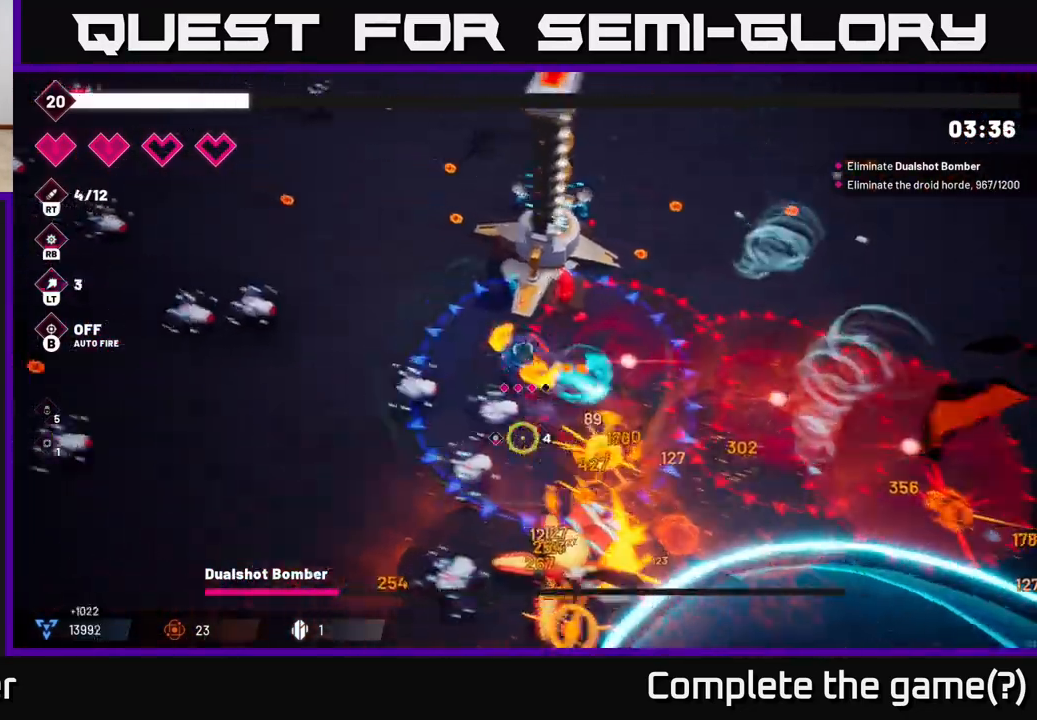
{"buttons": ["R2"], "left_stick": "down", "right_stick": "down-right", "events": [[100, "left_stick", "down-left"], [133, "L2", "up"], [233, "right_stick", "down-right"], [250, "L2", "down"], [367, "L2", "up"], [433, "left_stick", "down"]]}
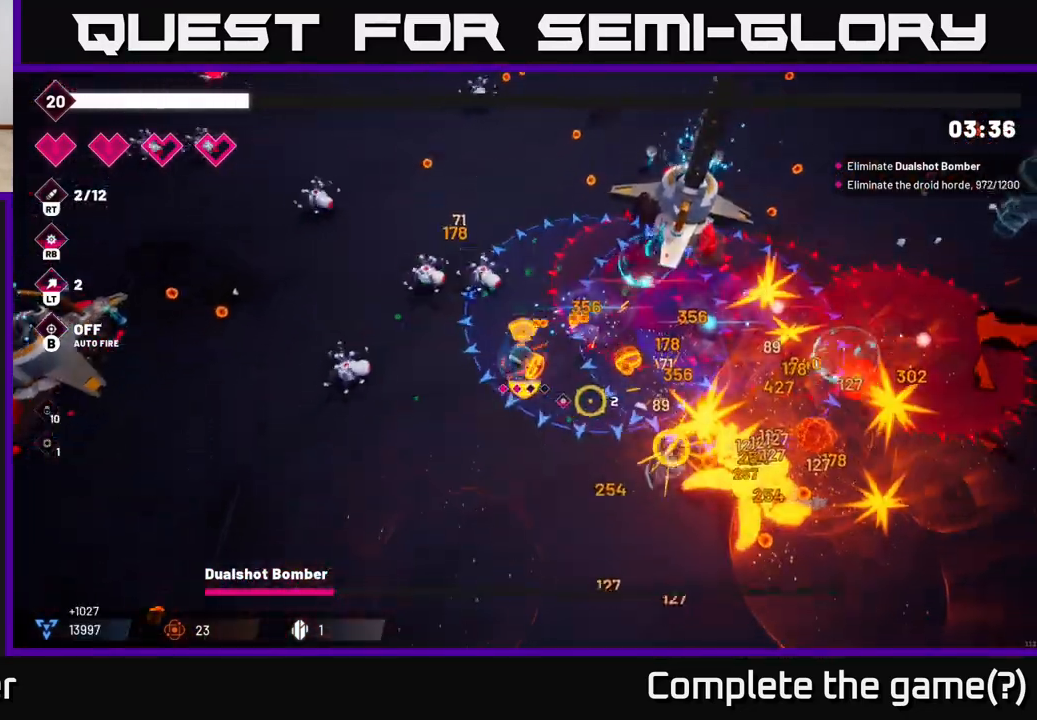
{"buttons": ["R2"], "left_stick": "down-right", "right_stick": "right", "events": [[150, "right_stick", "right"], [500, "left_stick", "down-right"]]}
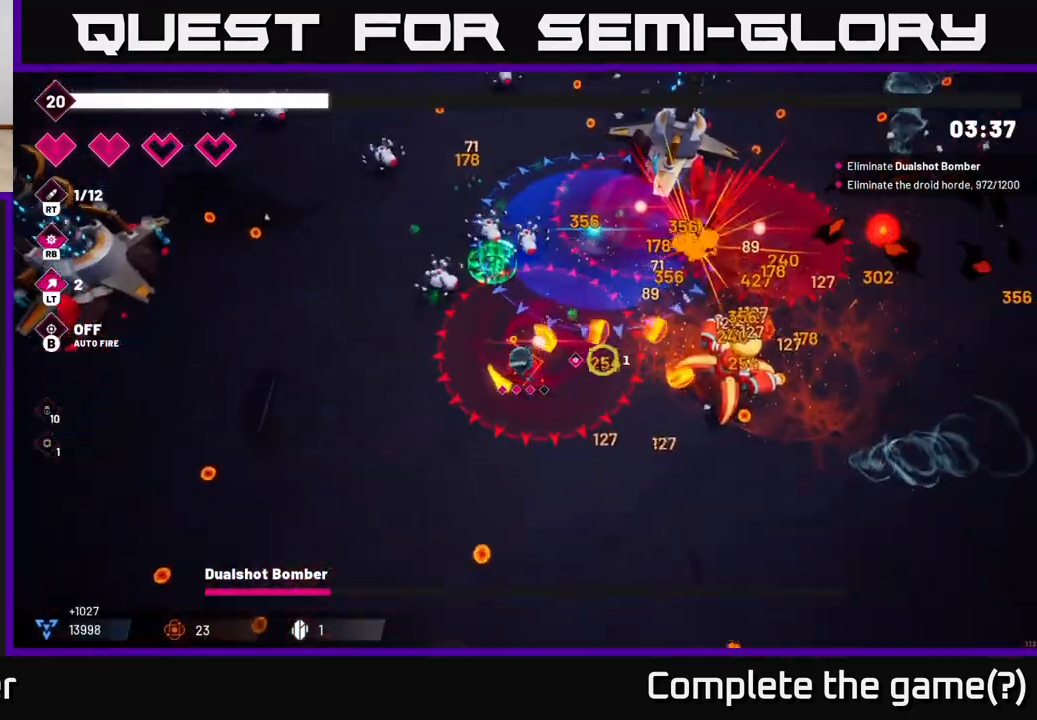
{"buttons": ["R2"], "left_stick": "right", "right_stick": "up-right", "events": [[300, "right_stick", "up-right"], [400, "left_stick", "right"]]}
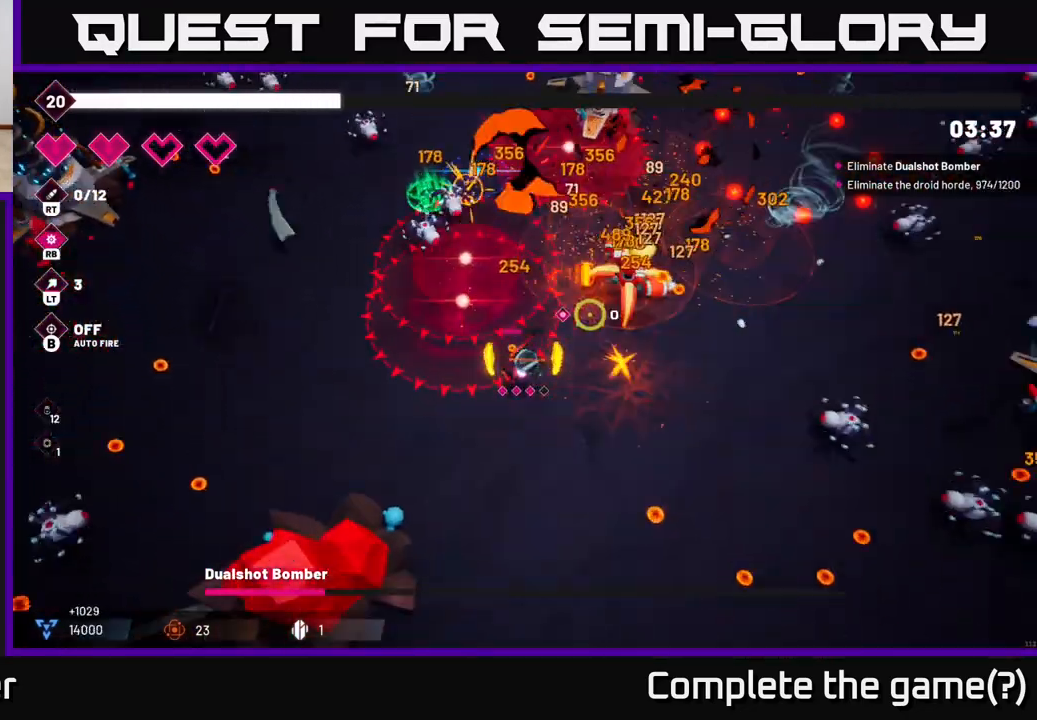
{"buttons": [], "left_stick": "down-right", "right_stick": "up-right", "events": [[100, "left_stick", "center"], [200, "left_stick", "down"], [350, "R2", "up"], [433, "left_stick", "down-right"]]}
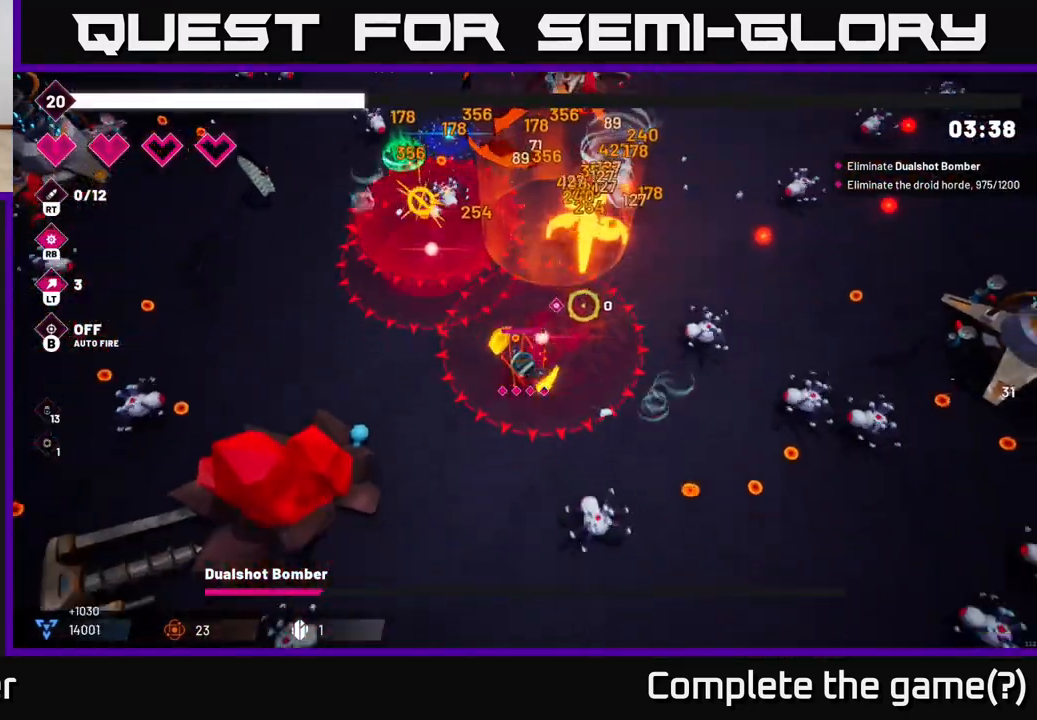
{"buttons": ["L2", "R2"], "left_stick": "down-right", "right_stick": "up-right", "events": [[83, "R2", "down"], [283, "left_stick", "right"], [400, "L2", "down"], [483, "left_stick", "down-right"]]}
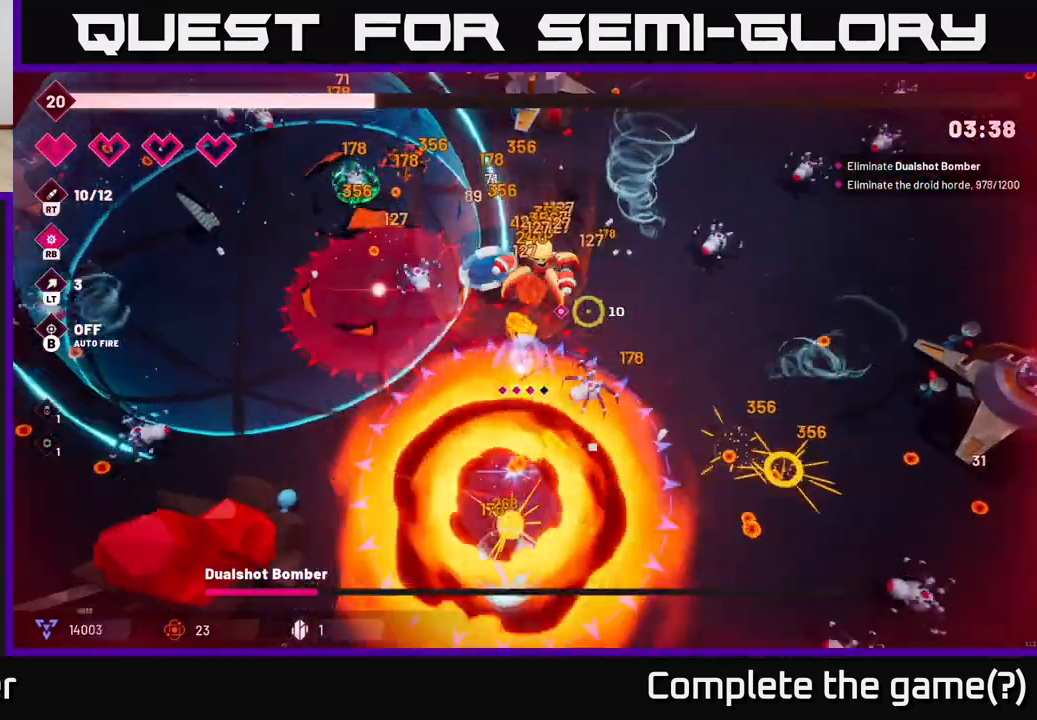
{"buttons": ["L2", "R2"], "left_stick": "right", "right_stick": "up-left", "events": [[67, "L2", "up"], [383, "left_stick", "right"], [417, "L2", "down"], [450, "right_stick", "up-left"]]}
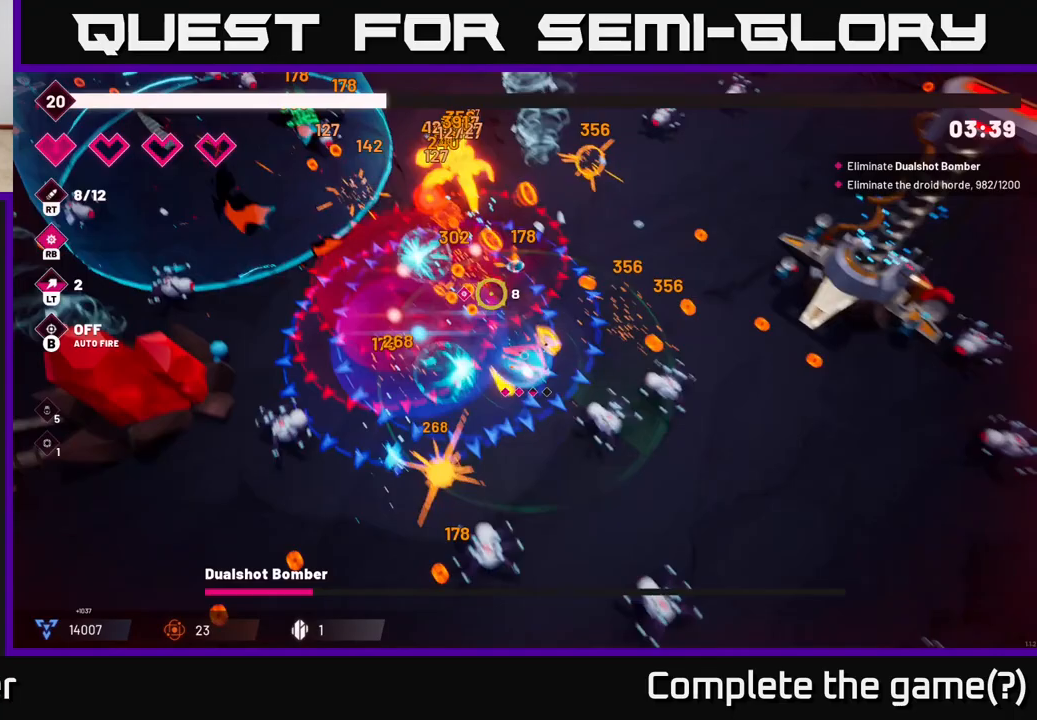
{"buttons": ["R2"], "left_stick": "right", "right_stick": "up-left", "events": [[67, "L2", "up"], [217, "L2", "down"], [333, "L2", "up"]]}
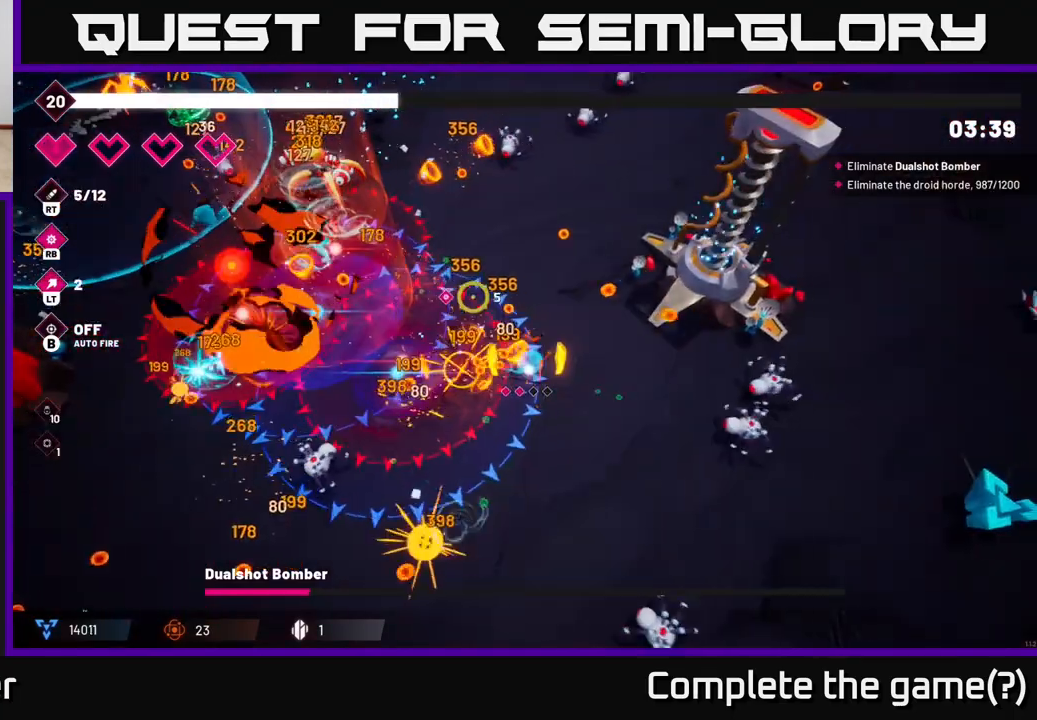
{"buttons": ["R2"], "left_stick": "up", "right_stick": "up-left", "events": [[83, "left_stick", "up"]]}
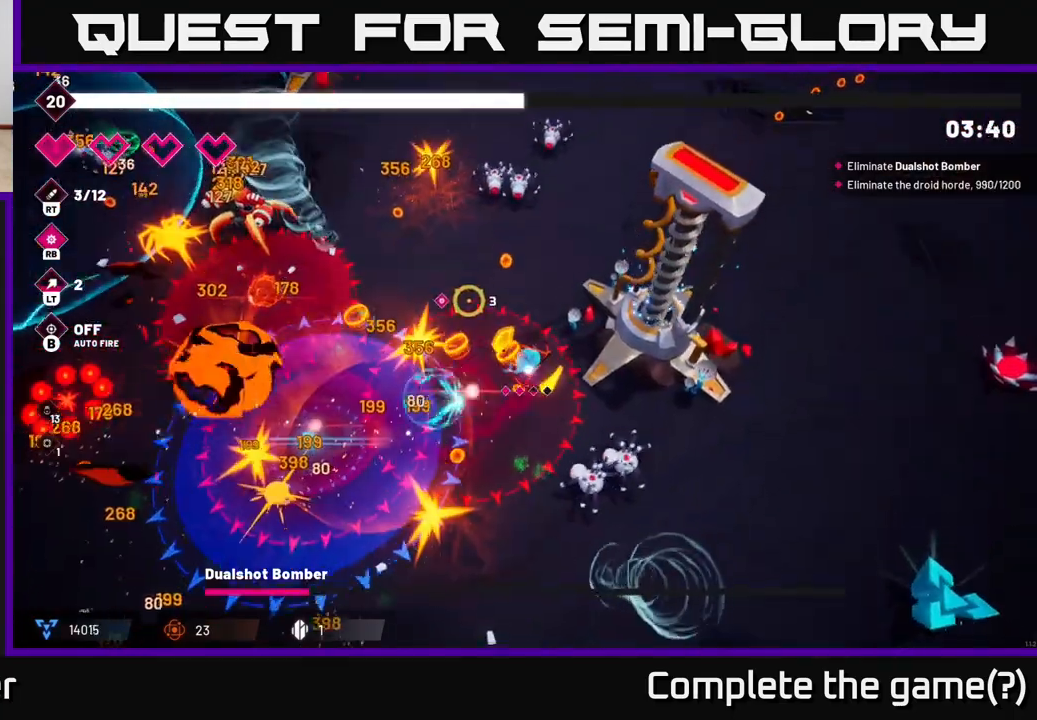
{"buttons": ["L2", "R2"], "left_stick": "up-left", "right_stick": "up-right", "events": [[83, "left_stick", "up-left"], [217, "right_stick", "up"], [333, "right_stick", "up-right"], [367, "R2", "up"], [433, "R2", "down"], [500, "L2", "down"]]}
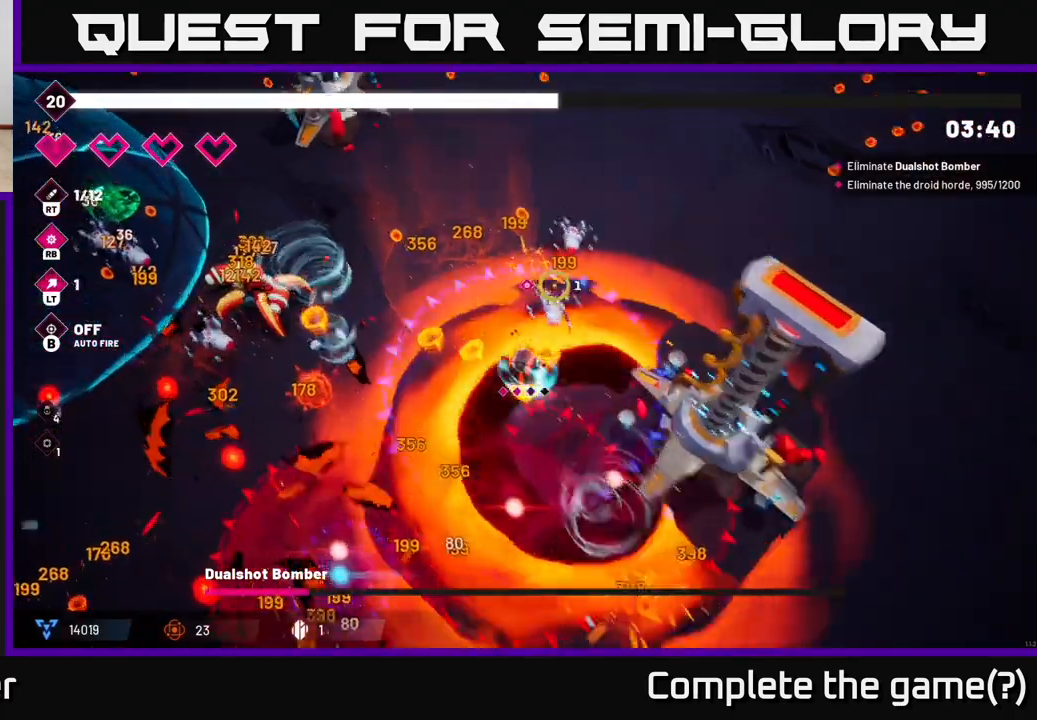
{"buttons": [], "left_stick": "up-left", "right_stick": "left", "events": [[150, "L2", "up"], [150, "left_stick", "up"], [400, "left_stick", "up-left"], [417, "right_stick", "left"], [450, "R2", "up"]]}
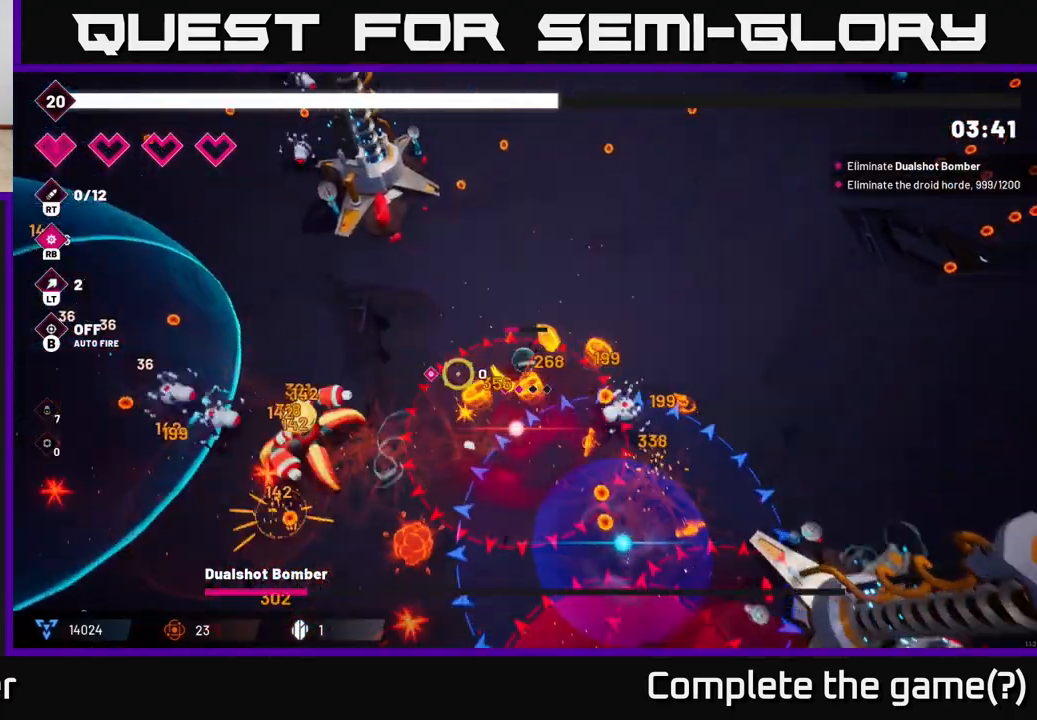
{"buttons": ["R2"], "left_stick": "left", "right_stick": "down-left", "events": [[33, "left_stick", "left"], [100, "right_stick", "down-left"], [367, "R2", "down"]]}
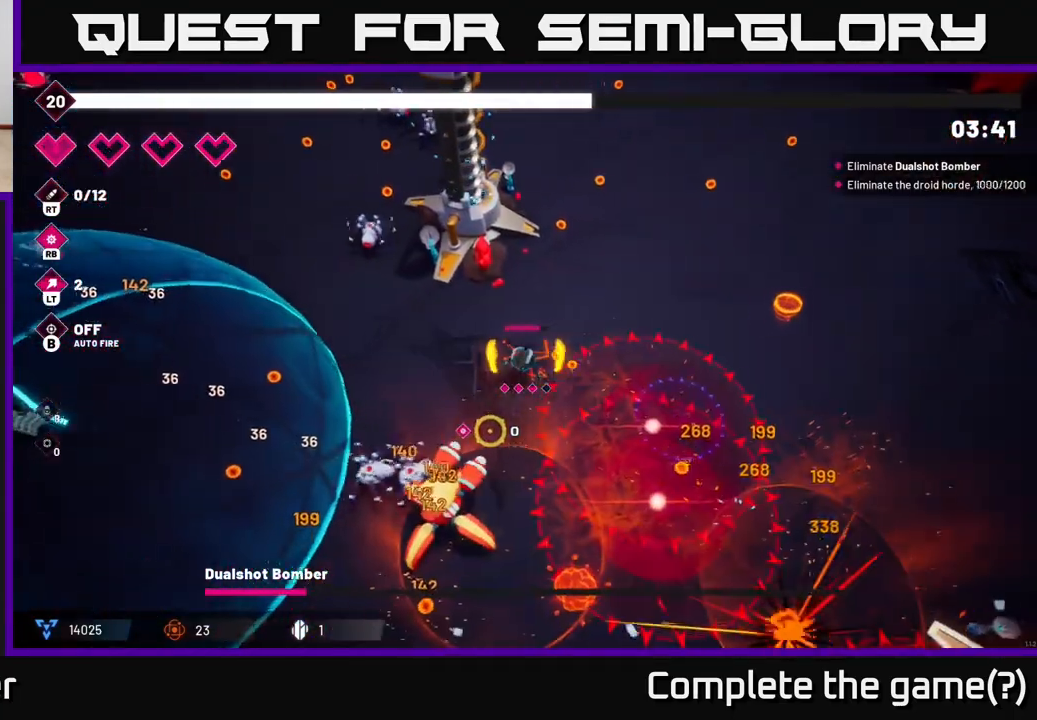
{"buttons": ["R2"], "left_stick": "down-left", "right_stick": "down-right", "events": [[133, "right_stick", "down"], [317, "left_stick", "down-left"], [417, "right_stick", "down-right"]]}
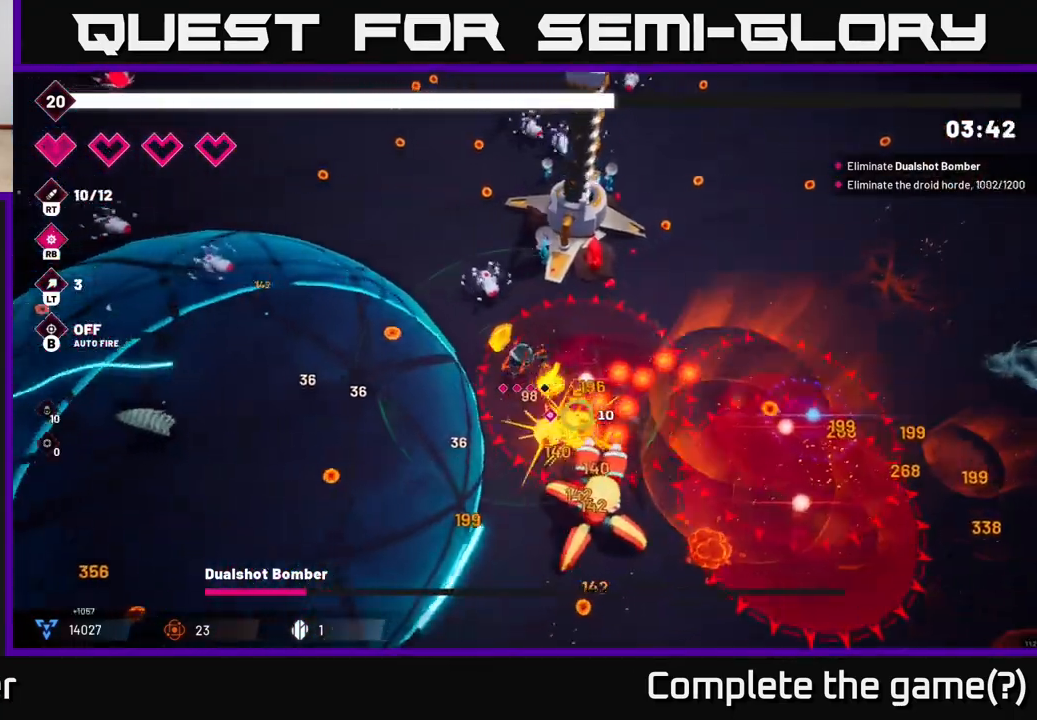
{"buttons": ["R2"], "left_stick": "down", "right_stick": "right", "events": [[133, "right_stick", "right"], [150, "left_stick", "down"]]}
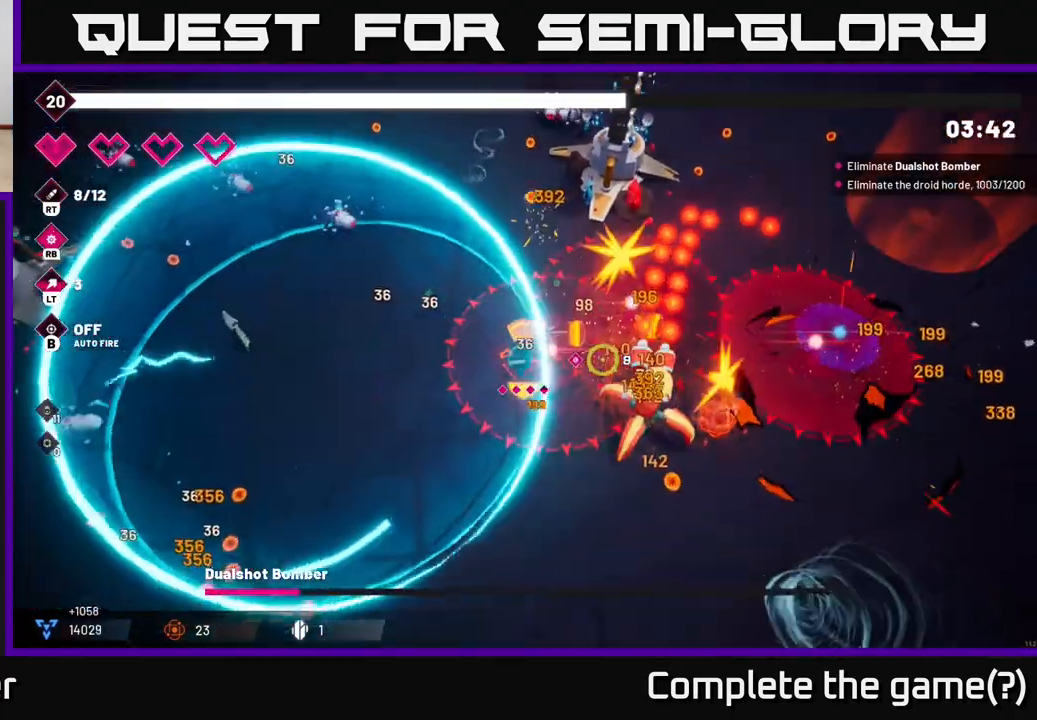
{"buttons": ["R2"], "left_stick": "down", "right_stick": "up-right", "events": [[167, "left_stick", "down-left"], [483, "left_stick", "down"], [483, "right_stick", "up-right"]]}
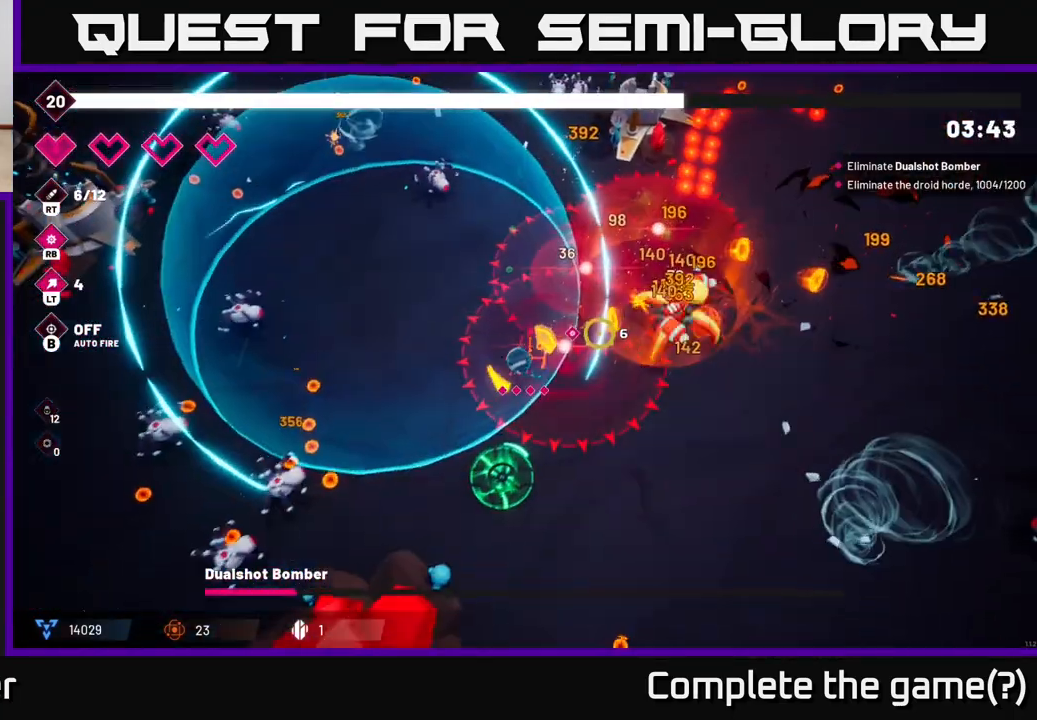
{"buttons": ["R2"], "left_stick": "down-right", "right_stick": "up-right", "events": [[117, "left_stick", "down-right"]]}
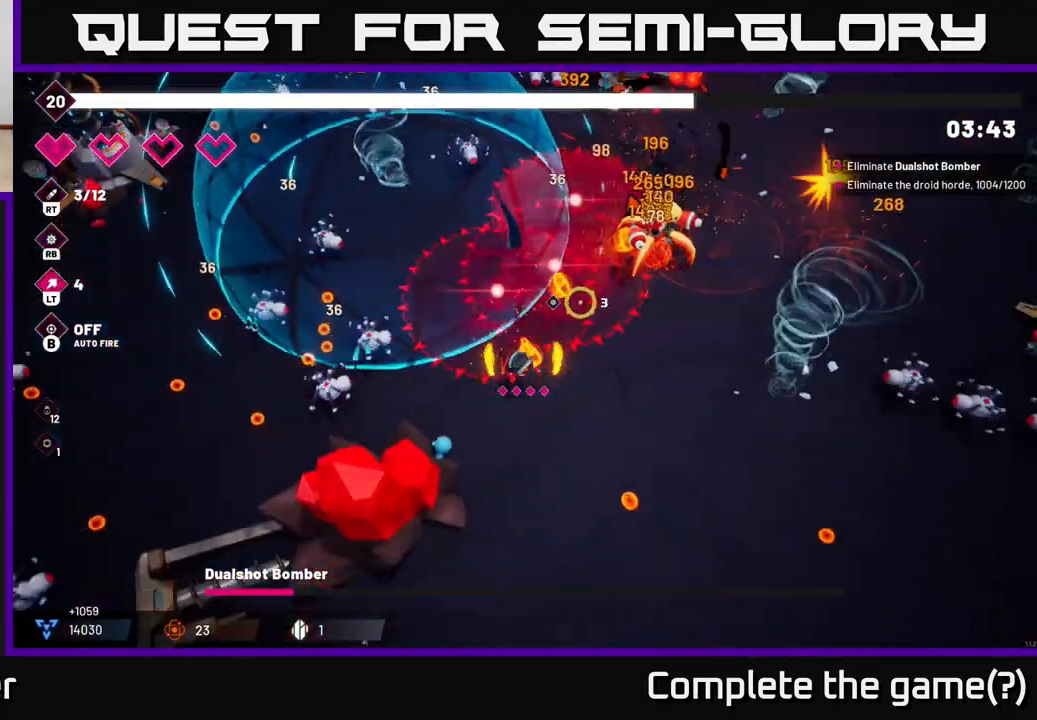
{"buttons": ["R2"], "left_stick": "down-right", "right_stick": "up", "events": [[433, "right_stick", "up"]]}
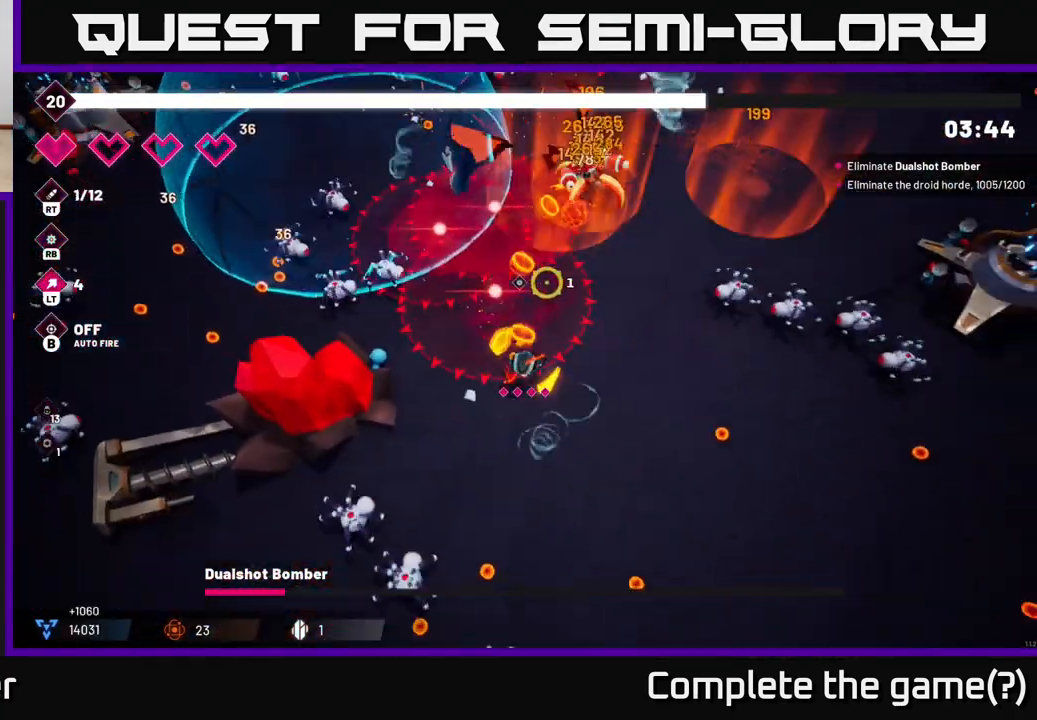
{"buttons": ["R2"], "left_stick": "down-right", "right_stick": "up", "events": []}
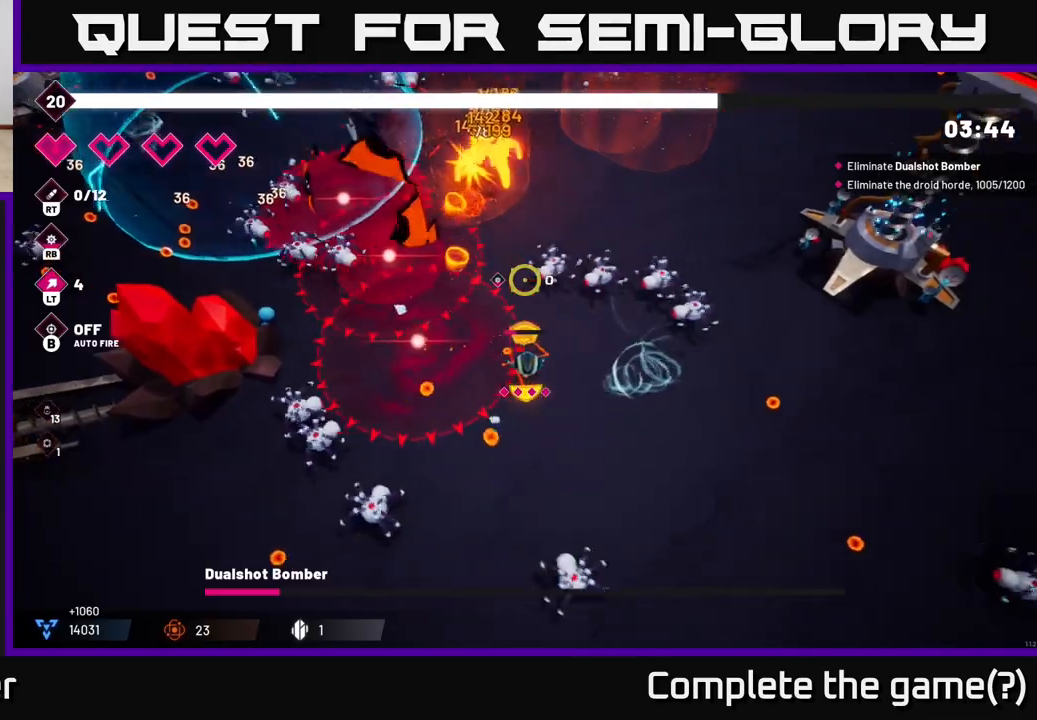
{"buttons": ["R2"], "left_stick": "down-right", "right_stick": "right", "events": [[217, "right_stick", "right"]]}
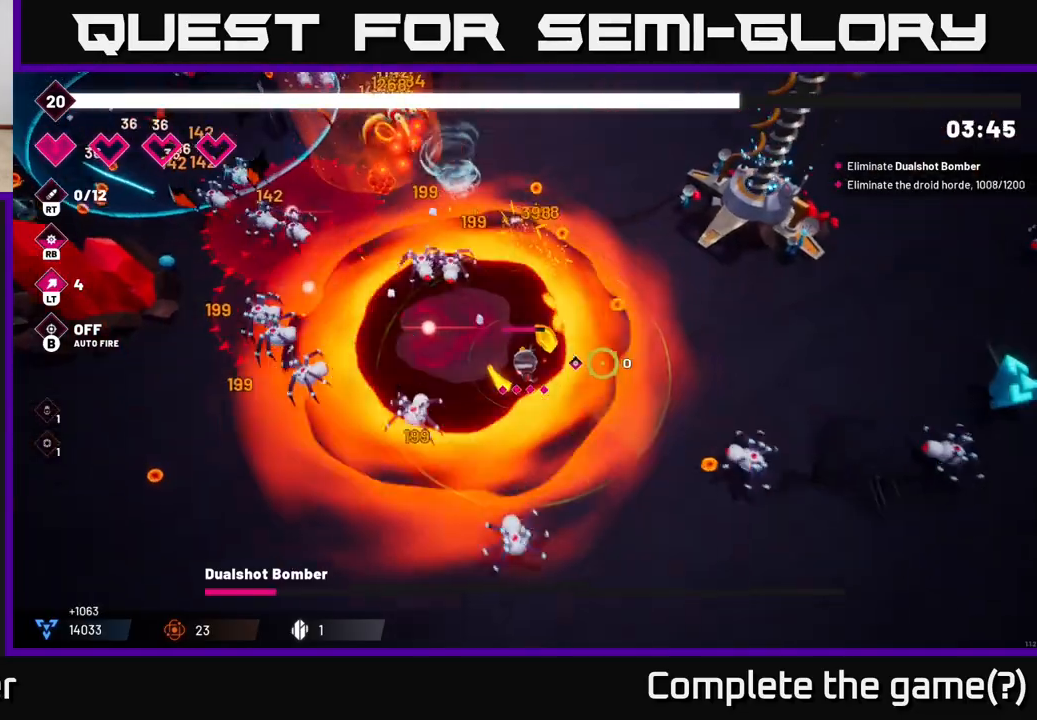
{"buttons": ["R2"], "left_stick": "up-right", "right_stick": "right", "events": [[50, "left_stick", "right"], [183, "L2", "down"], [200, "left_stick", "up-right"], [417, "L2", "up"]]}
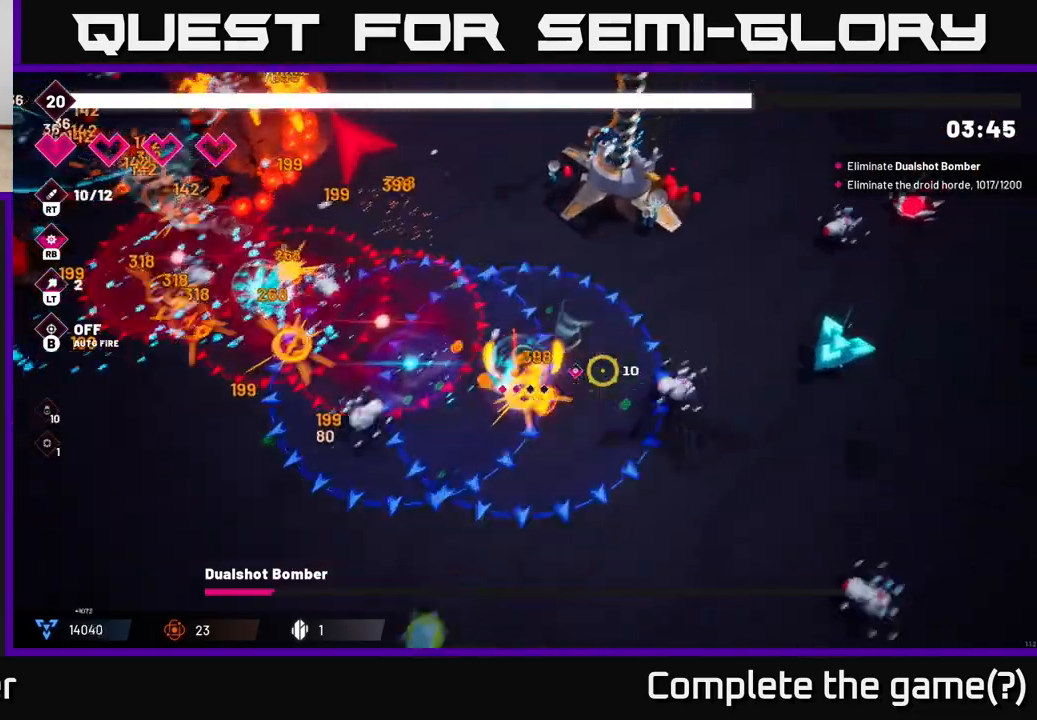
{"buttons": ["R2"], "left_stick": "right", "right_stick": "down-right", "events": [[17, "L2", "down"], [150, "L2", "up"], [333, "left_stick", "right"], [483, "right_stick", "down-right"]]}
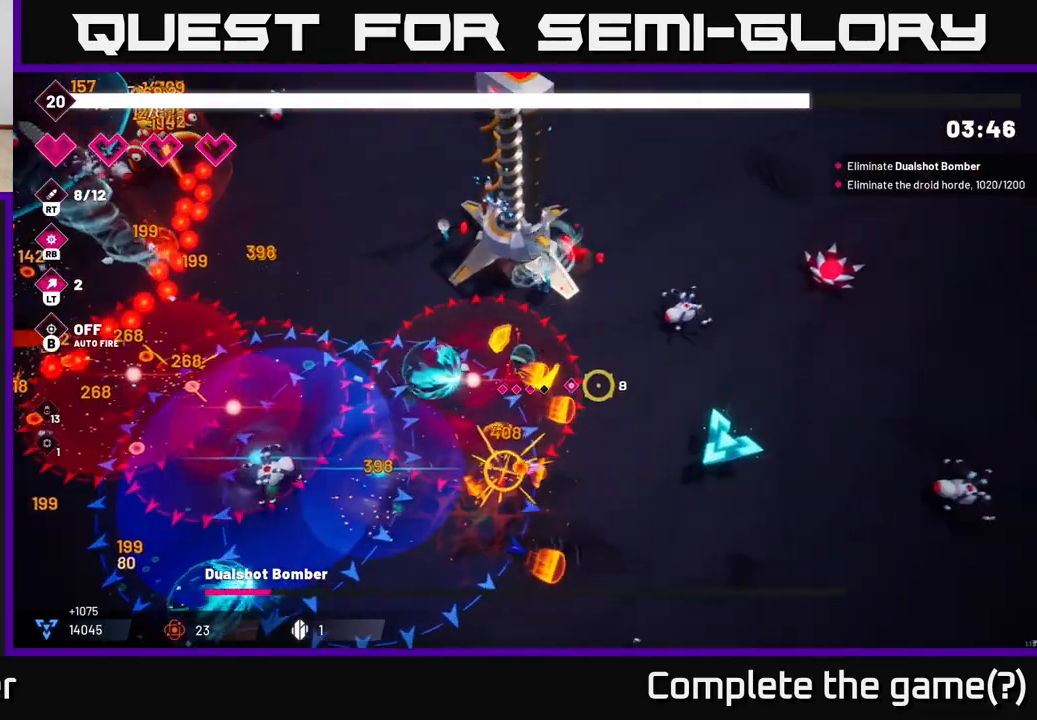
{"buttons": ["R2"], "left_stick": "down", "right_stick": "down-right", "events": [[17, "left_stick", "down-right"], [333, "left_stick", "down"]]}
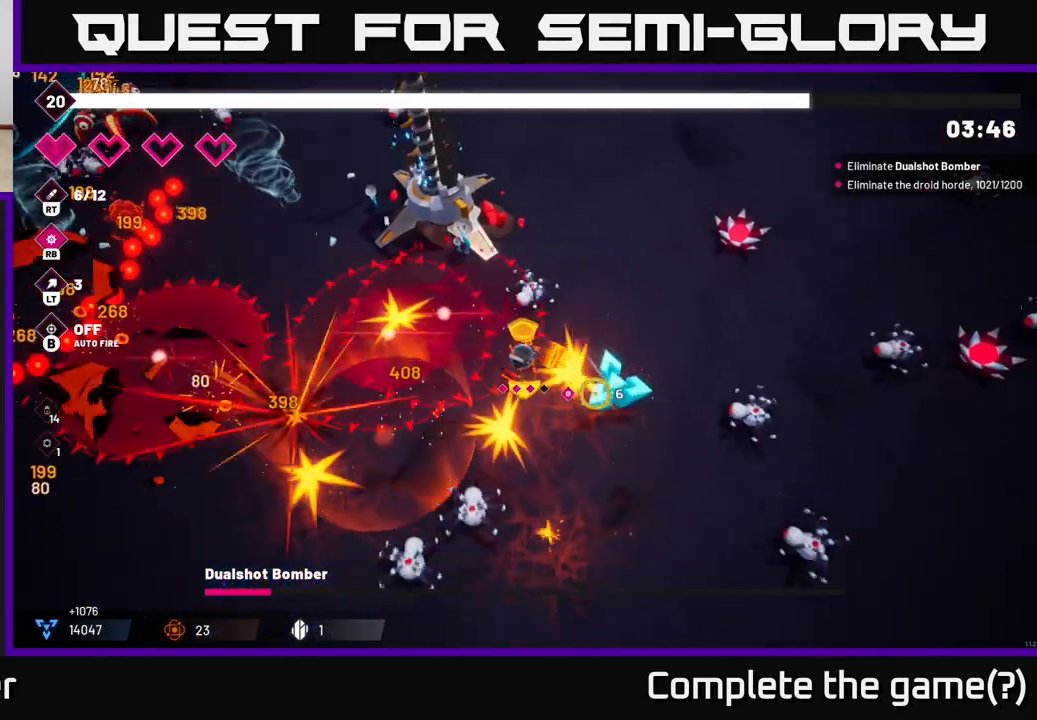
{"buttons": ["R2"], "left_stick": "down-left", "right_stick": "left", "events": [[67, "left_stick", "down-right"], [217, "right_stick", "down-left"], [350, "right_stick", "left"], [483, "left_stick", "down-left"]]}